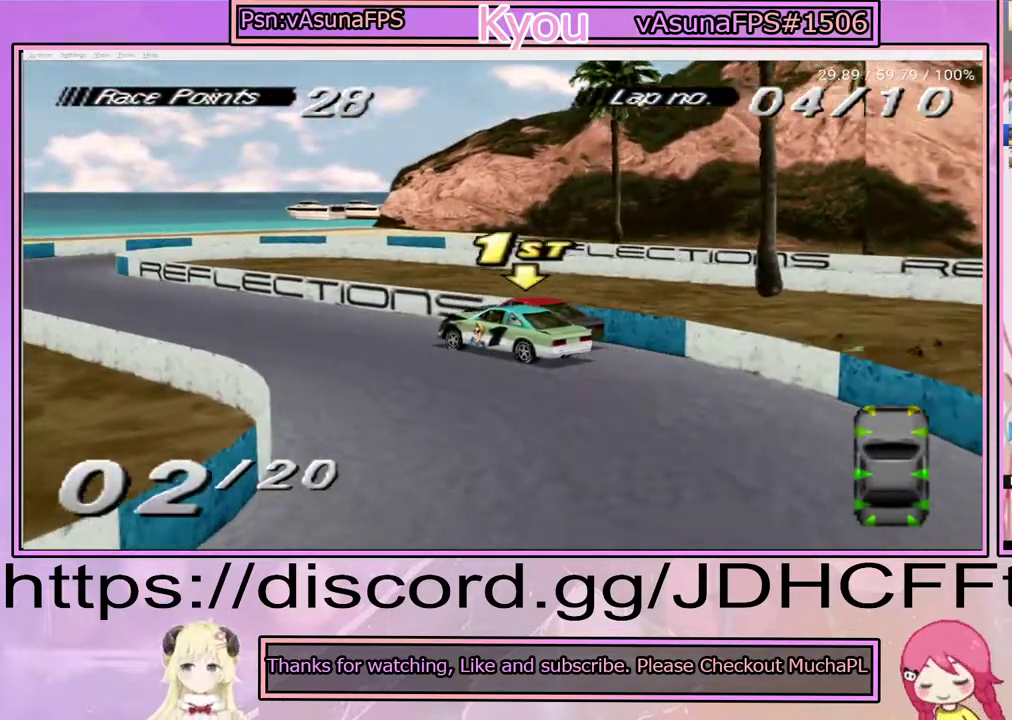
Gameplay with a controller (PlayStation layout); each line is a JSON object with the inputs held at the frame after it. "events" lists button and stick changes between this image and that frame as [ms after this image, input, new state], when the widget could be followed in between. Not read: L3 R3 left_stick.
{"buttons": ["CROSS", "DPAD_RIGHT"], "right_stick": "center", "events": [[17, "CROSS", "up"], [83, "CROSS", "down"], [100, "DPAD_RIGHT", "down"]]}
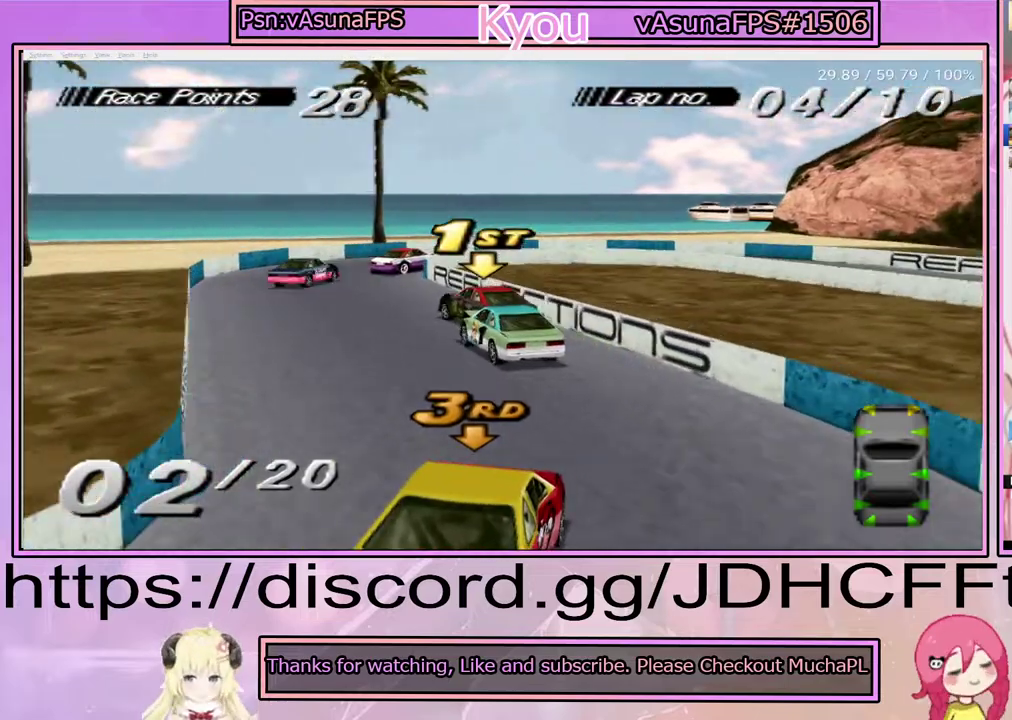
{"buttons": ["CROSS", "DPAD_RIGHT"], "right_stick": "center", "events": [[117, "DPAD_RIGHT", "up"], [400, "DPAD_RIGHT", "down"]]}
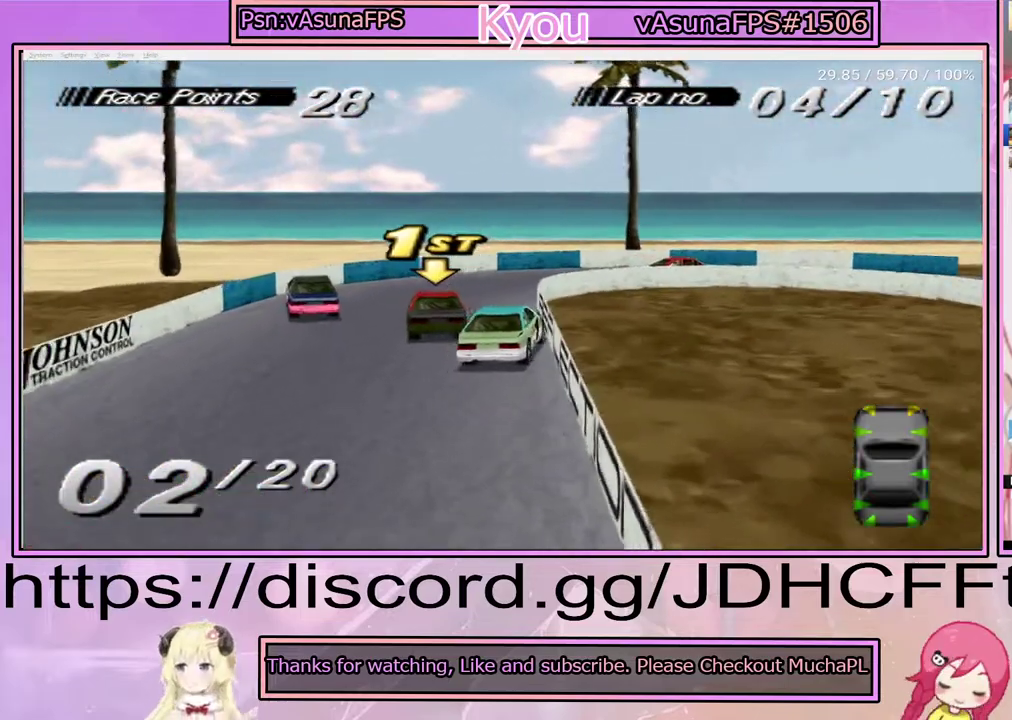
{"buttons": ["SQUARE", "DPAD_RIGHT"], "right_stick": "center", "events": [[50, "CROSS", "up"], [350, "SQUARE", "down"]]}
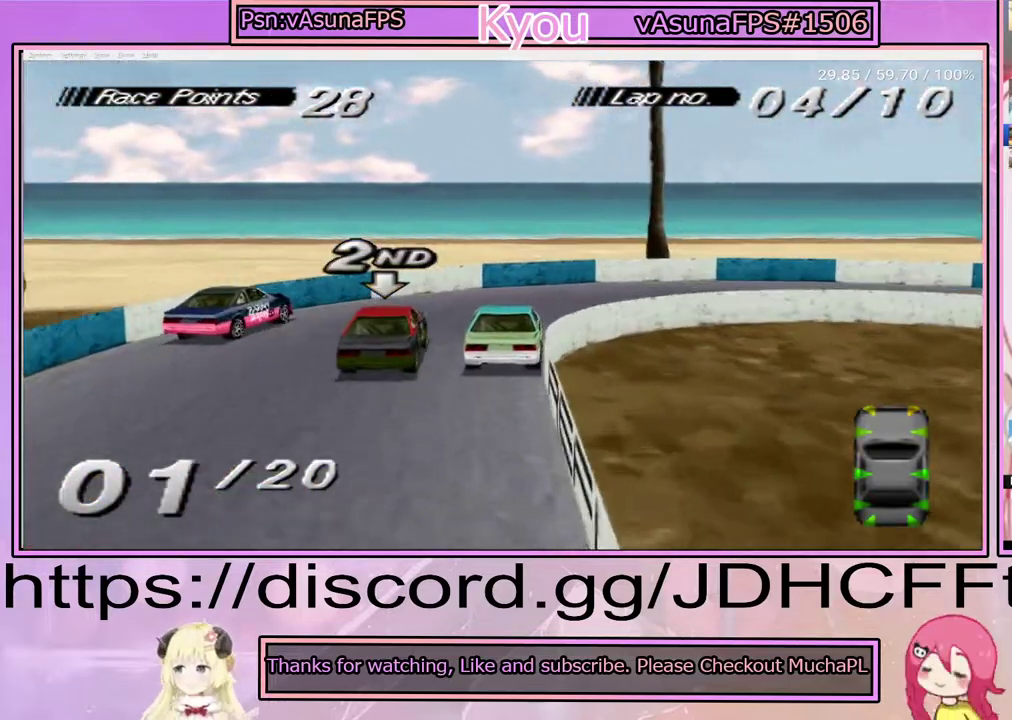
{"buttons": ["CROSS", "DPAD_RIGHT"], "right_stick": "center", "events": [[117, "SQUARE", "up"], [383, "CROSS", "down"]]}
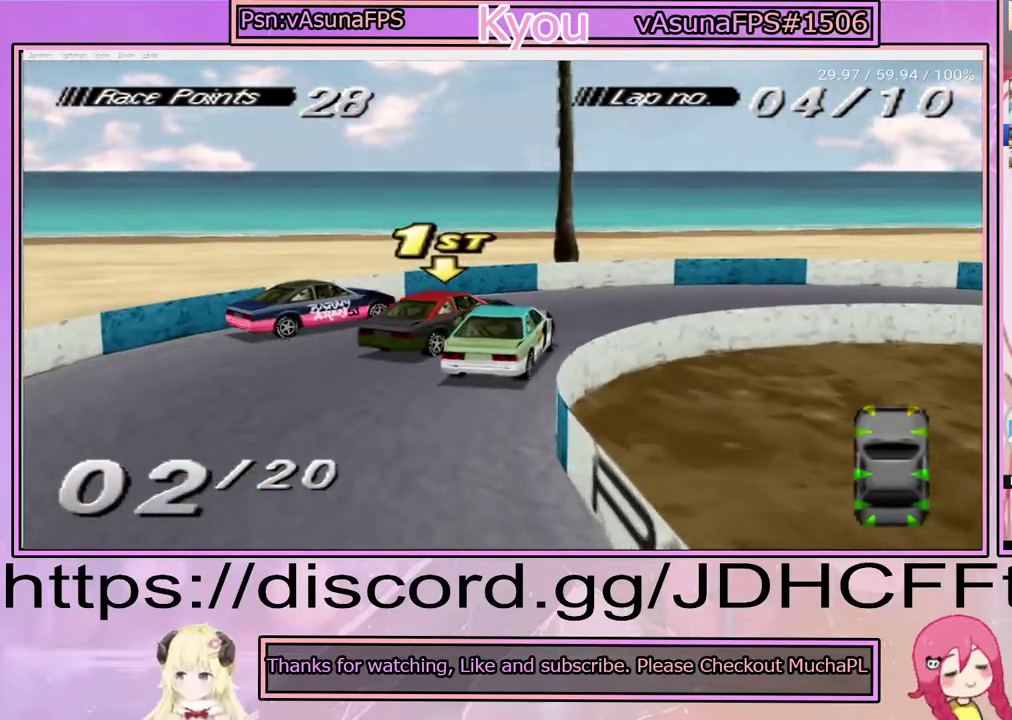
{"buttons": [], "right_stick": "center", "events": [[17, "DPAD_RIGHT", "up"], [117, "DPAD_RIGHT", "down"], [183, "CROSS", "up"], [283, "DPAD_RIGHT", "up"], [383, "CROSS", "down"], [483, "CROSS", "up"]]}
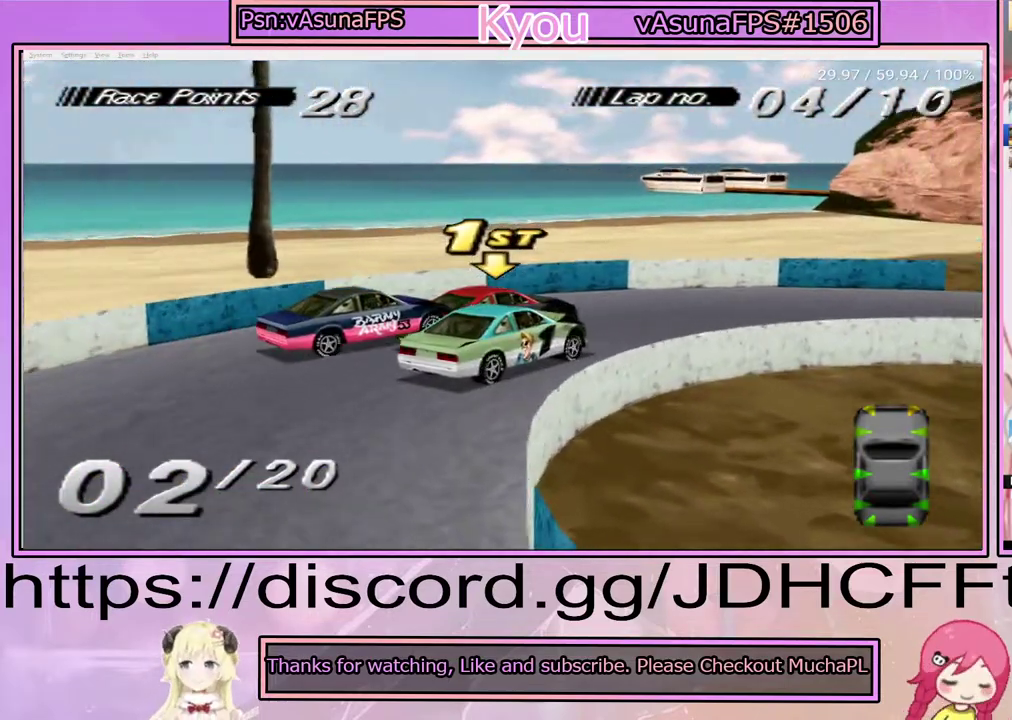
{"buttons": ["CROSS", "DPAD_LEFT"], "right_stick": "center", "events": [[117, "CROSS", "down"], [117, "DPAD_RIGHT", "down"], [250, "DPAD_RIGHT", "up"], [317, "CROSS", "up"], [383, "DPAD_LEFT", "down"], [500, "CROSS", "down"]]}
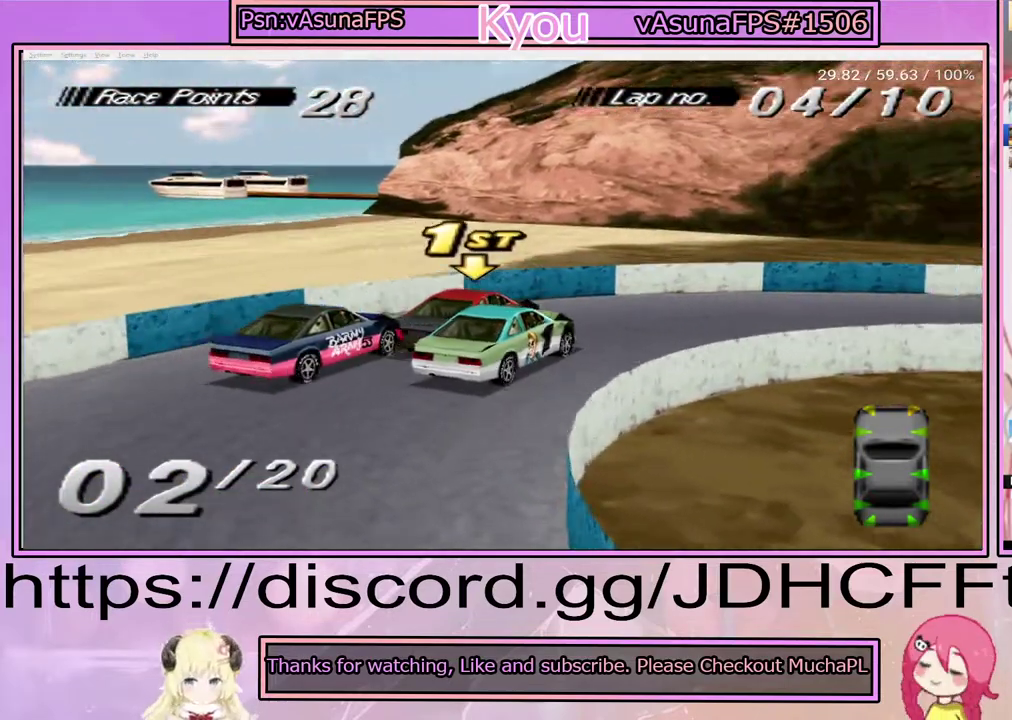
{"buttons": ["CROSS", "DPAD_RIGHT"], "right_stick": "center", "events": [[117, "CROSS", "up"], [133, "DPAD_LEFT", "up"], [150, "SQUARE", "down"], [267, "DPAD_RIGHT", "down"], [350, "SQUARE", "up"], [417, "CROSS", "down"]]}
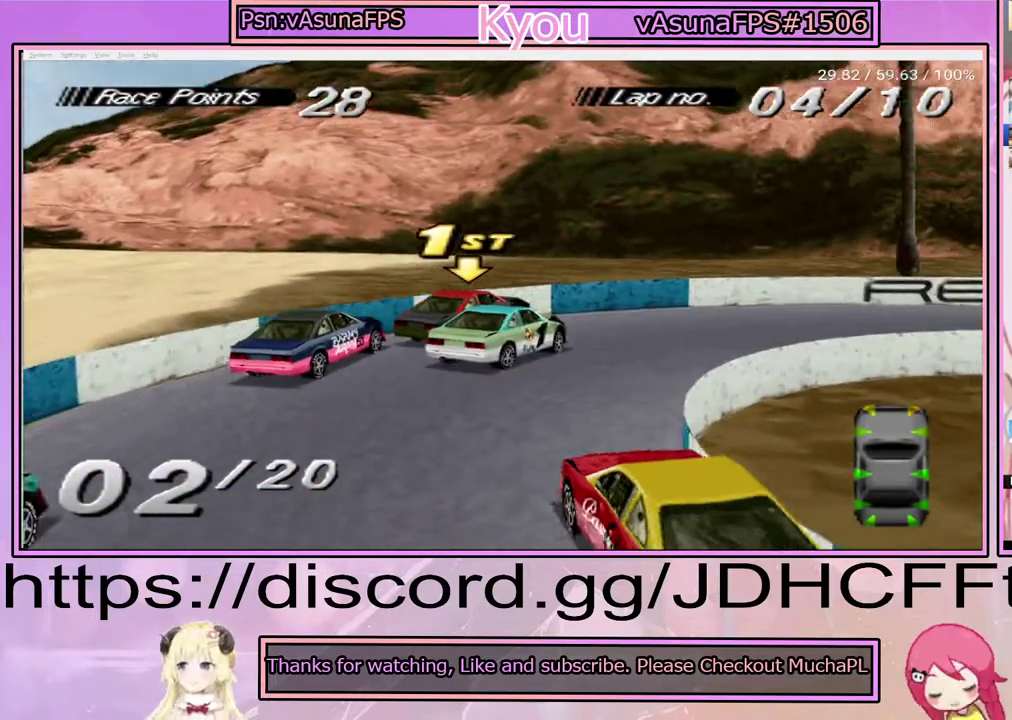
{"buttons": [], "right_stick": "center", "events": [[233, "DPAD_RIGHT", "up"], [317, "CROSS", "up"]]}
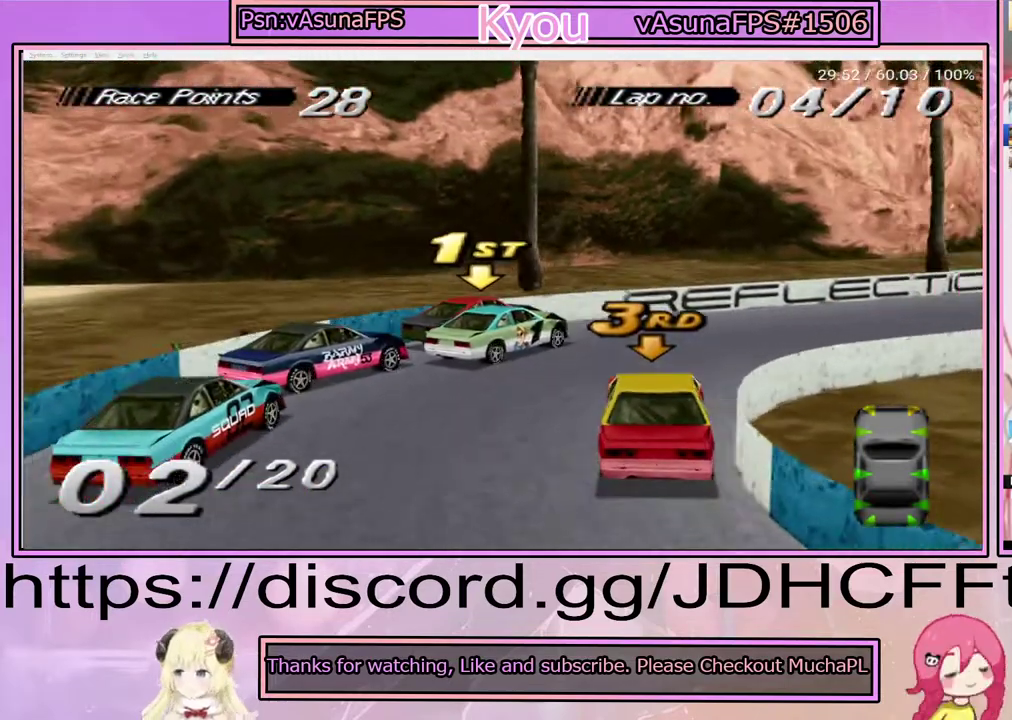
{"buttons": ["CROSS", "DPAD_LEFT"], "right_stick": "center", "events": [[250, "CROSS", "down"], [333, "DPAD_LEFT", "down"]]}
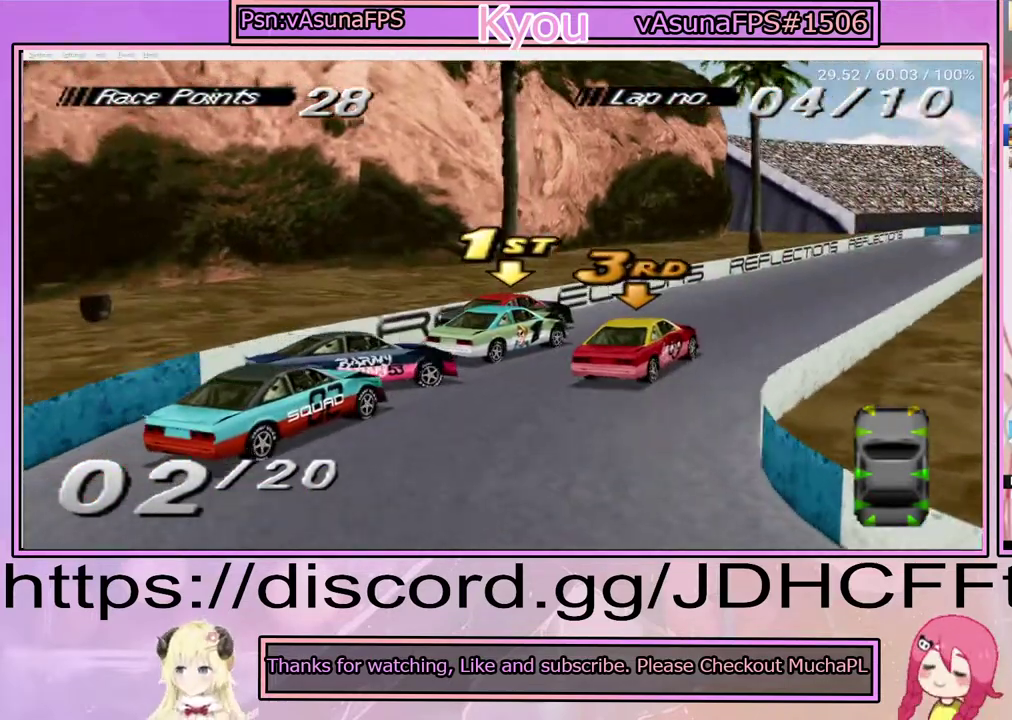
{"buttons": ["CROSS", "DPAD_LEFT"], "right_stick": "center", "events": []}
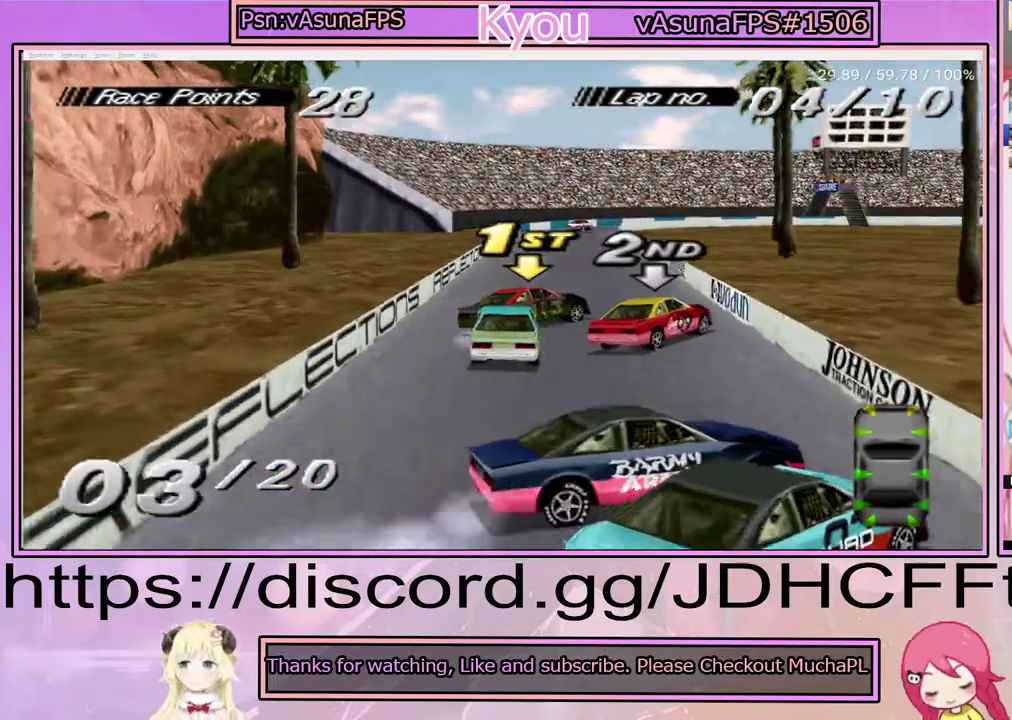
{"buttons": [], "right_stick": "center", "events": [[100, "DPAD_LEFT", "up"], [333, "DPAD_RIGHT", "down"], [417, "CROSS", "up"], [450, "DPAD_RIGHT", "up"]]}
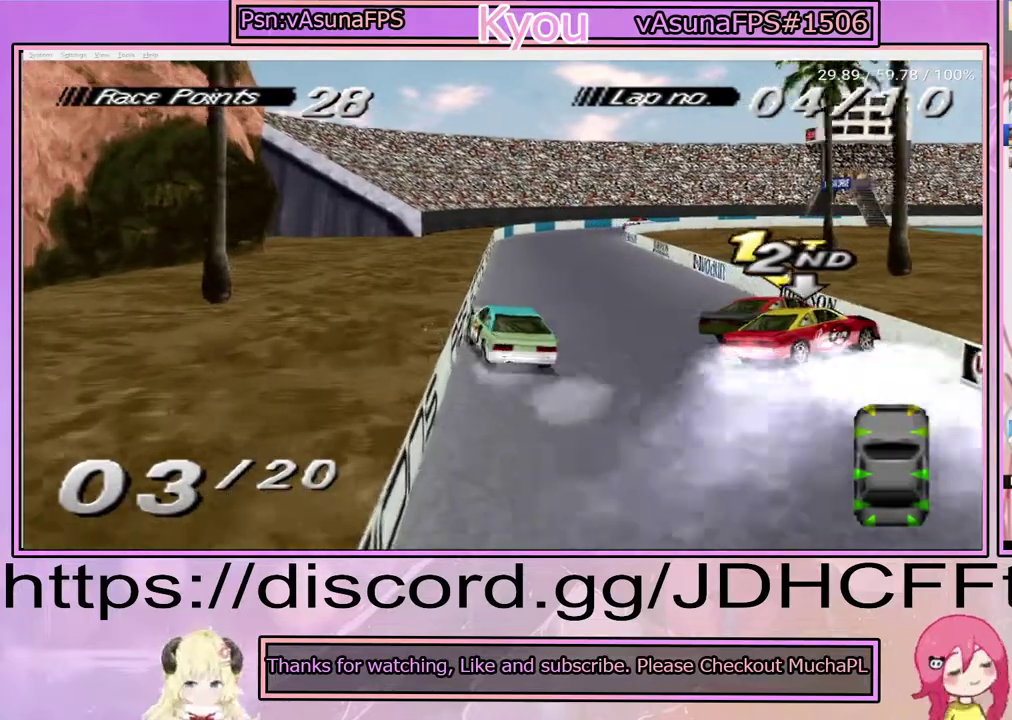
{"buttons": [], "right_stick": "center", "events": [[150, "SQUARE", "down"], [483, "SQUARE", "up"]]}
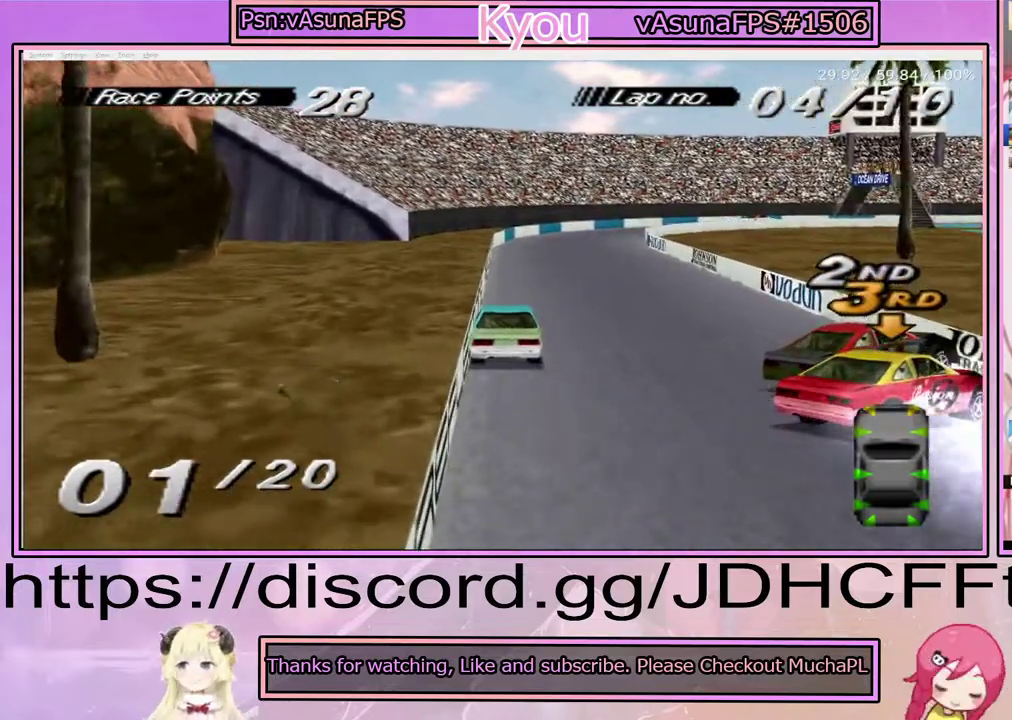
{"buttons": [], "right_stick": "center", "events": []}
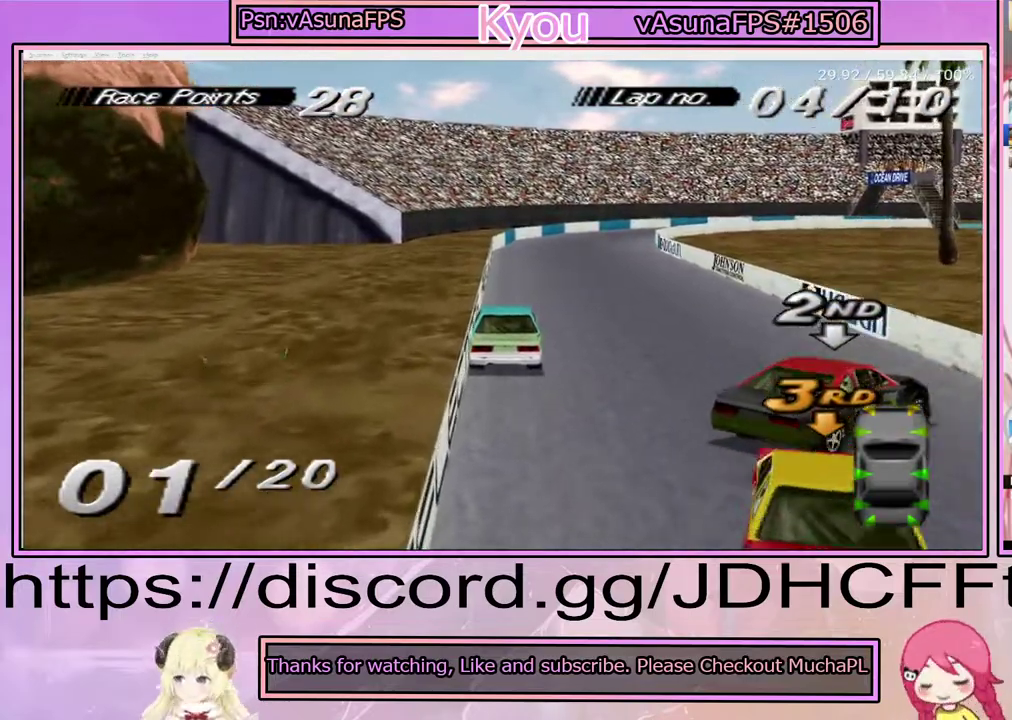
{"buttons": [], "right_stick": "center", "events": [[33, "CROSS", "down"], [167, "CROSS", "up"]]}
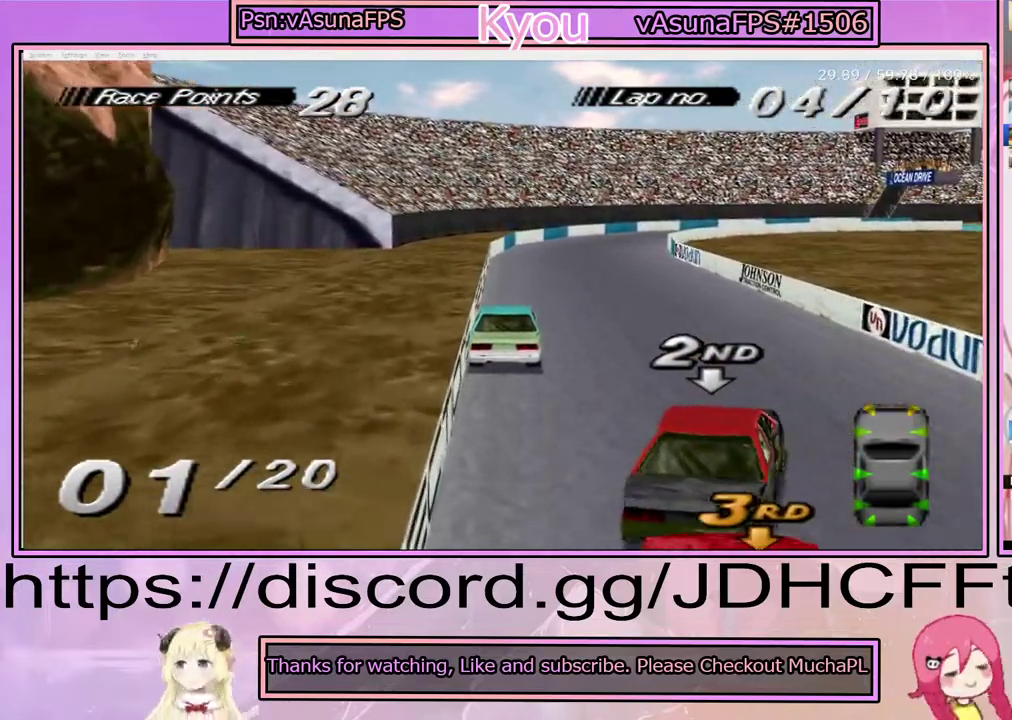
{"buttons": ["DPAD_RIGHT"], "right_stick": "center", "events": [[133, "CROSS", "down"], [433, "CROSS", "up"], [500, "DPAD_RIGHT", "down"]]}
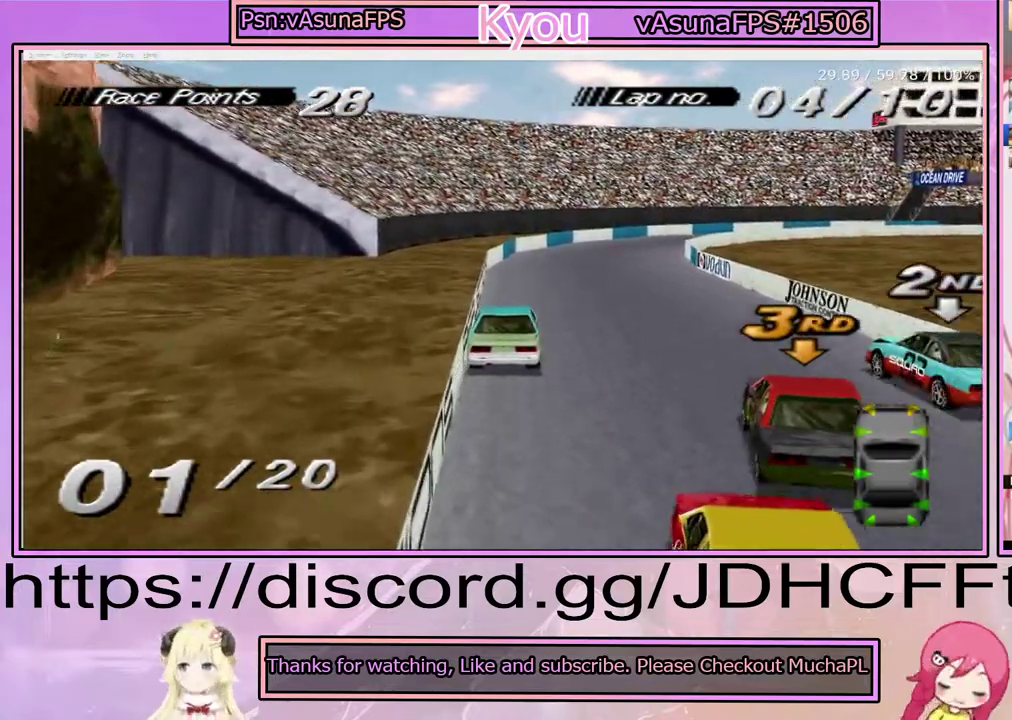
{"buttons": ["CROSS"], "right_stick": "center", "events": [[233, "CROSS", "down"], [300, "DPAD_RIGHT", "up"]]}
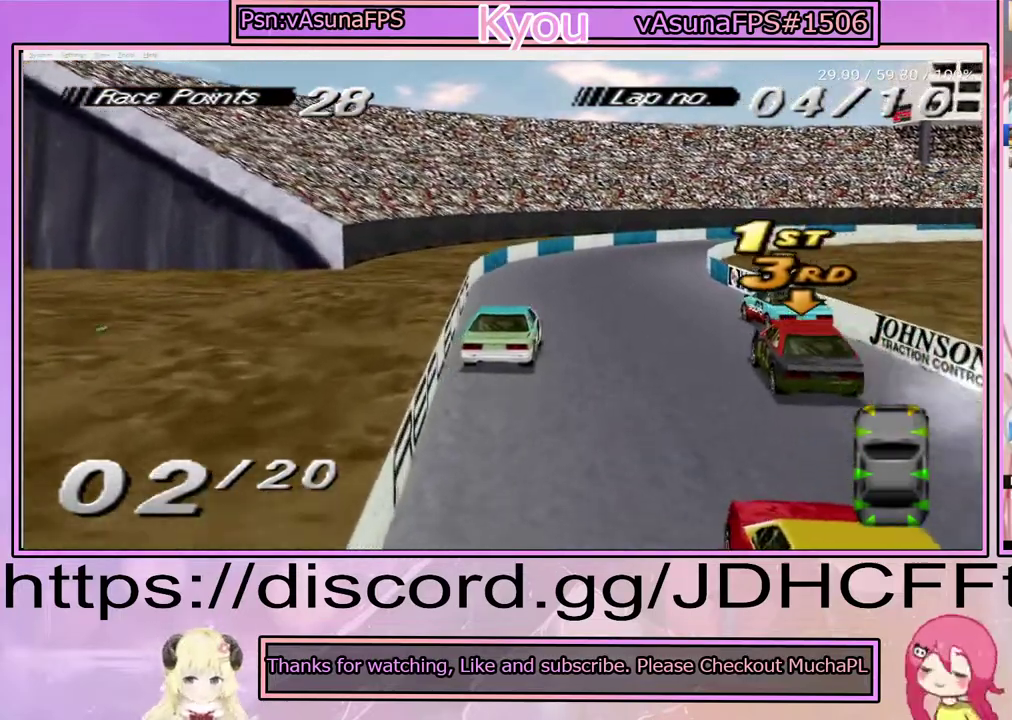
{"buttons": ["CROSS", "DPAD_RIGHT"], "right_stick": "center", "events": [[300, "DPAD_RIGHT", "down"]]}
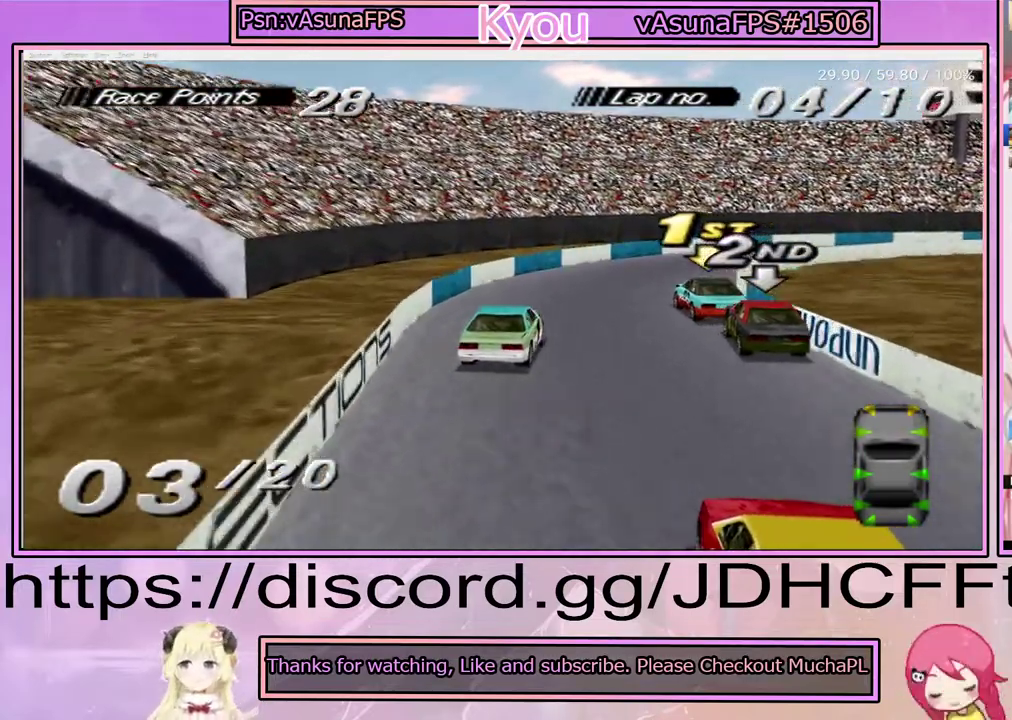
{"buttons": ["CROSS", "DPAD_RIGHT"], "right_stick": "center", "events": []}
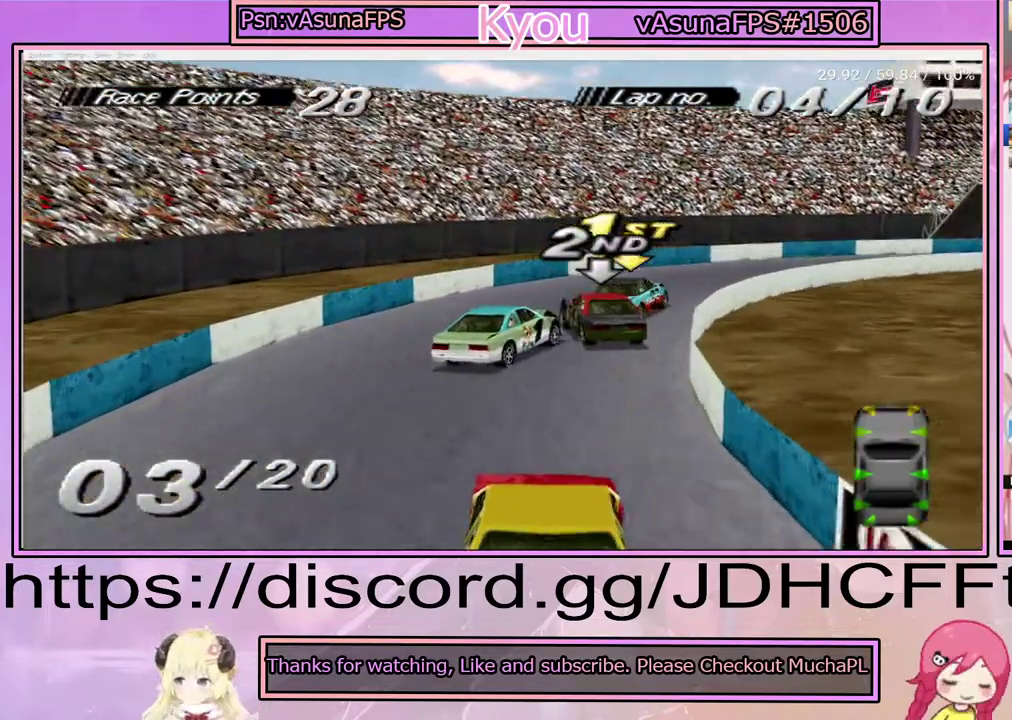
{"buttons": ["CROSS", "DPAD_RIGHT"], "right_stick": "center", "events": [[67, "CROSS", "up"], [300, "CROSS", "down"]]}
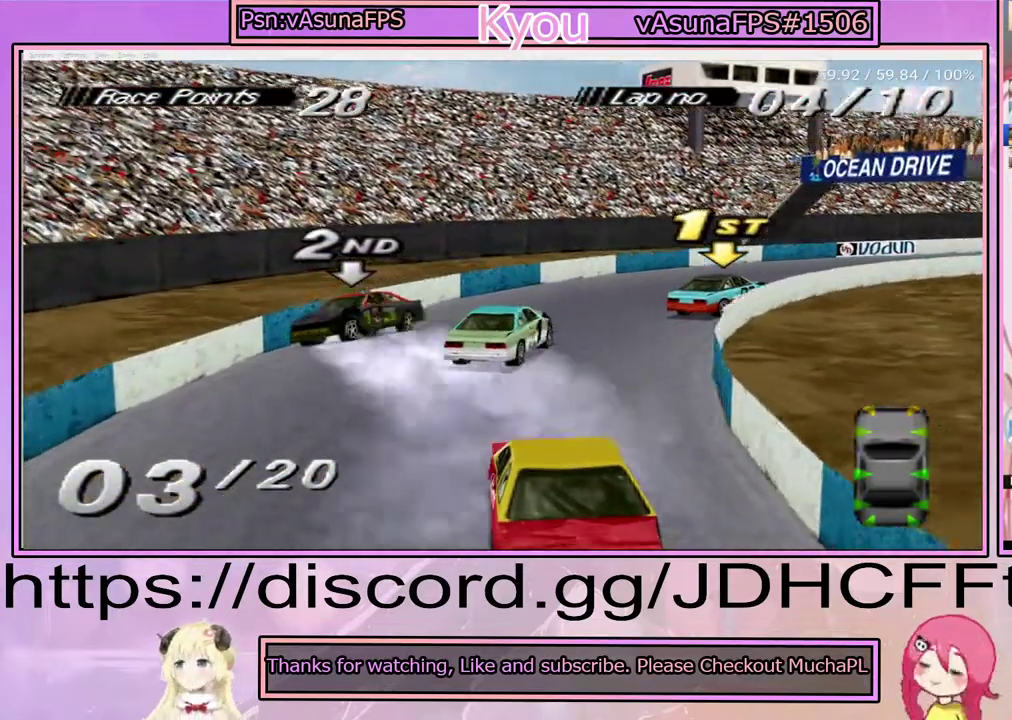
{"buttons": ["CROSS"], "right_stick": "center", "events": [[283, "DPAD_RIGHT", "up"]]}
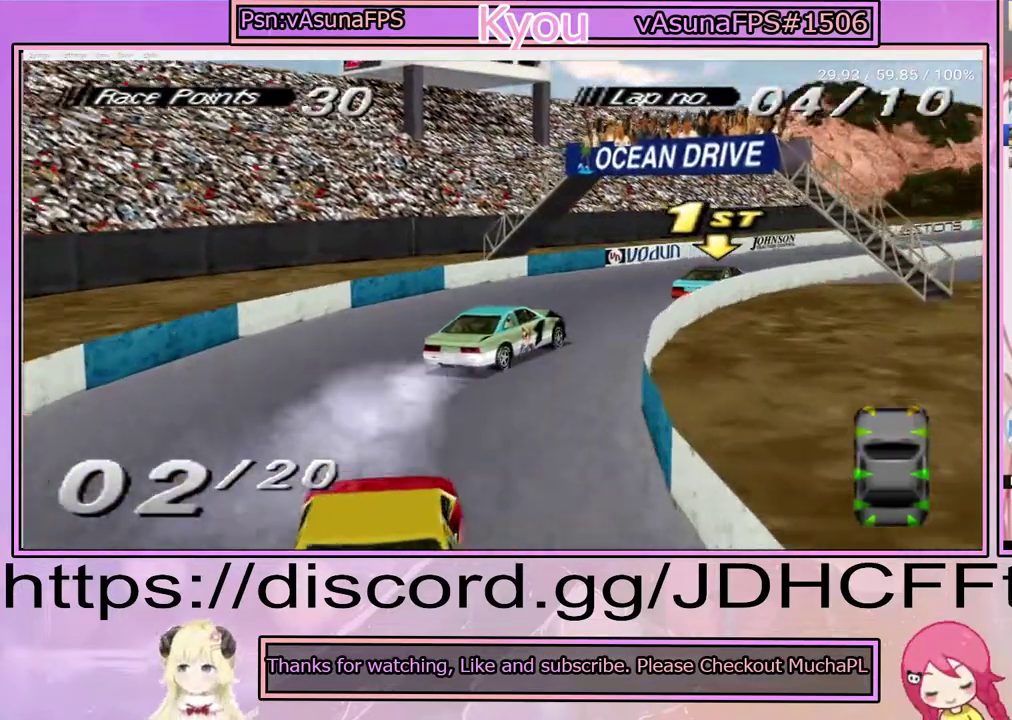
{"buttons": ["CROSS"], "right_stick": "center", "events": [[83, "DPAD_LEFT", "down"], [217, "DPAD_LEFT", "up"]]}
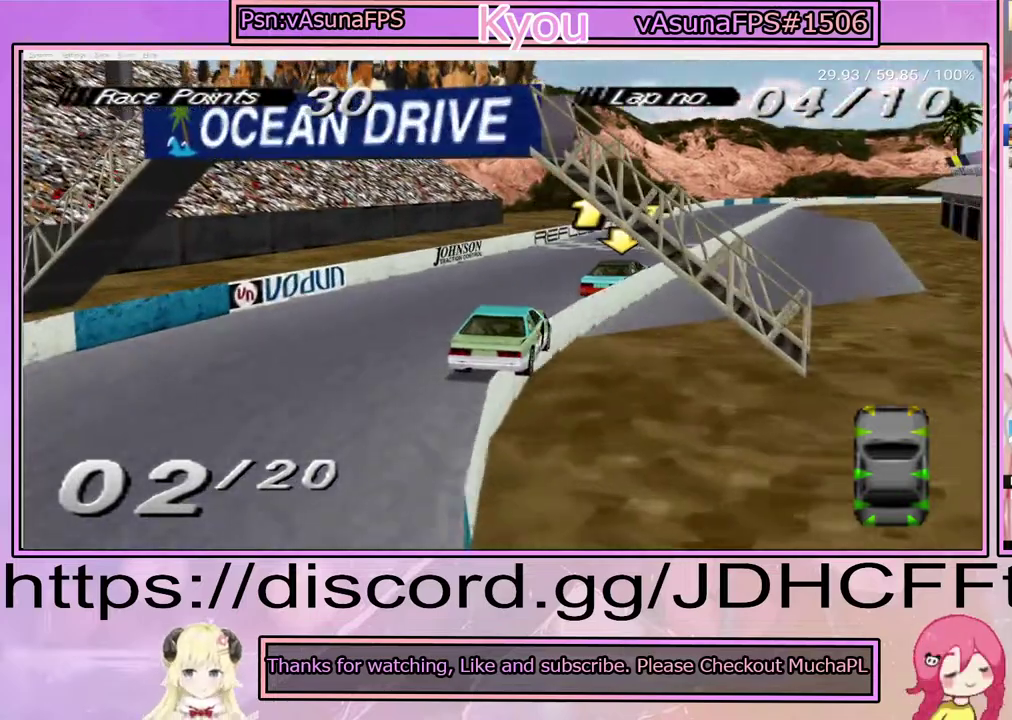
{"buttons": ["CROSS"], "right_stick": "center", "events": []}
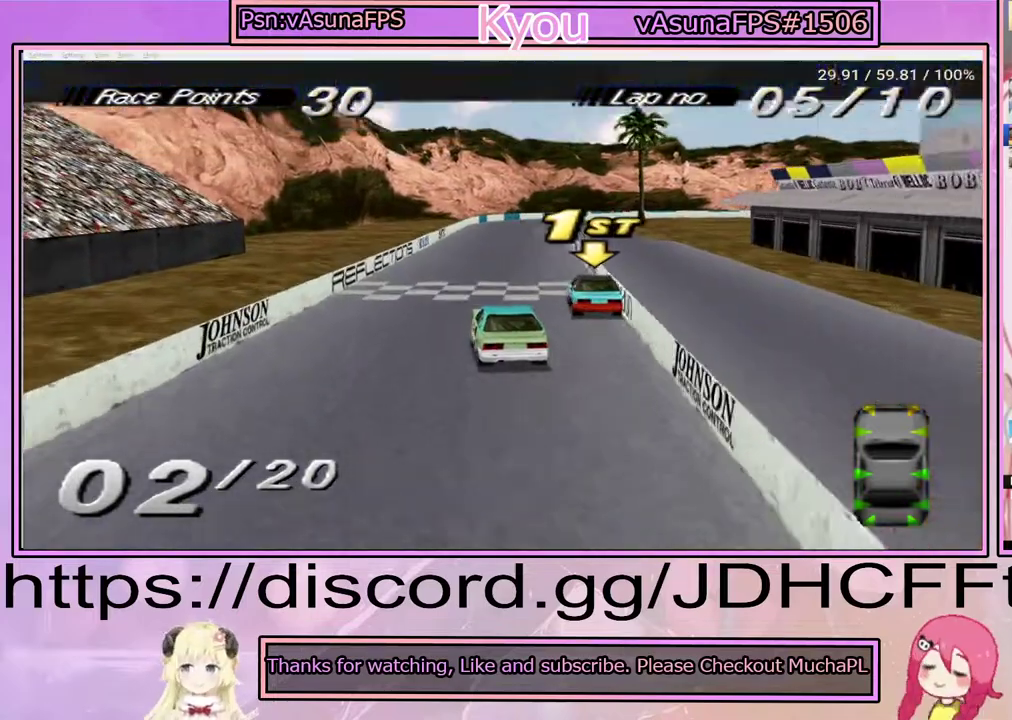
{"buttons": [], "right_stick": "center", "events": [[167, "CROSS", "up"], [183, "DPAD_RIGHT", "down"], [483, "DPAD_RIGHT", "up"]]}
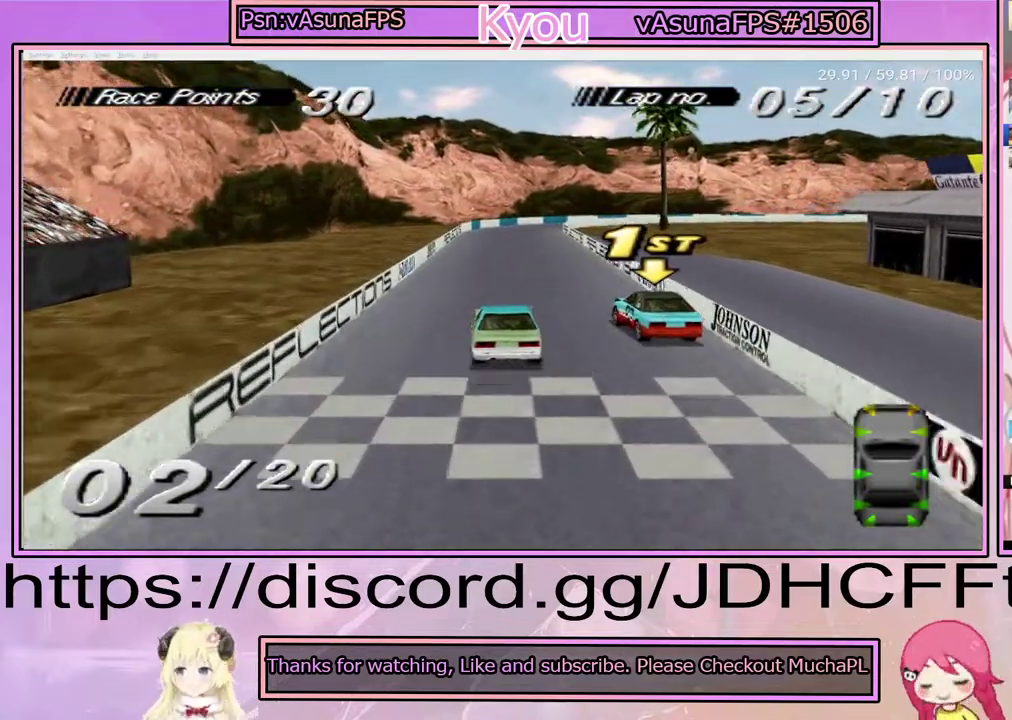
{"buttons": ["CROSS", "DPAD_RIGHT"], "right_stick": "center", "events": [[283, "DPAD_RIGHT", "down"], [317, "CROSS", "down"]]}
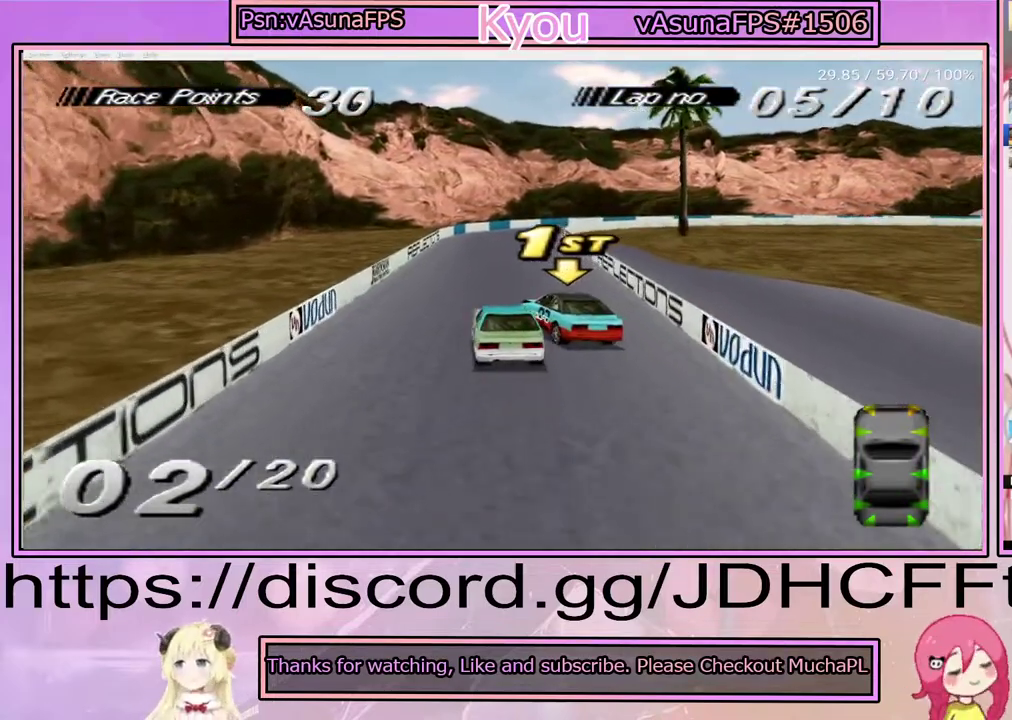
{"buttons": ["CROSS"], "right_stick": "center", "events": [[317, "DPAD_RIGHT", "up"]]}
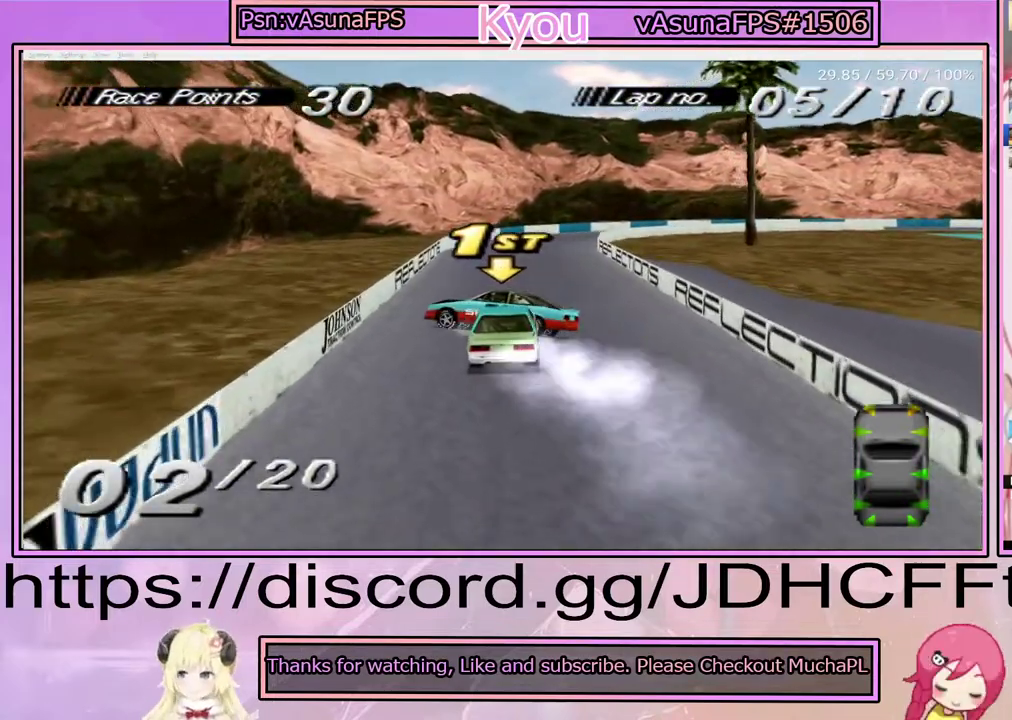
{"buttons": [], "right_stick": "center", "events": [[17, "DPAD_RIGHT", "down"], [117, "DPAD_RIGHT", "up"], [450, "CROSS", "up"]]}
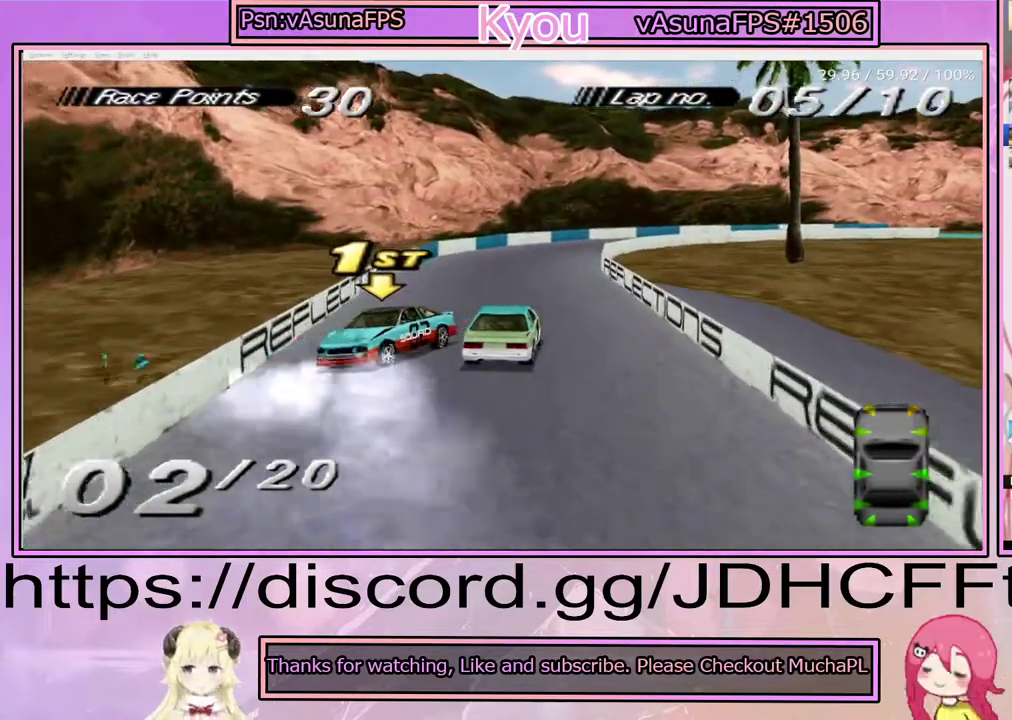
{"buttons": [], "right_stick": "center", "events": [[50, "SQUARE", "down"], [217, "SQUARE", "up"]]}
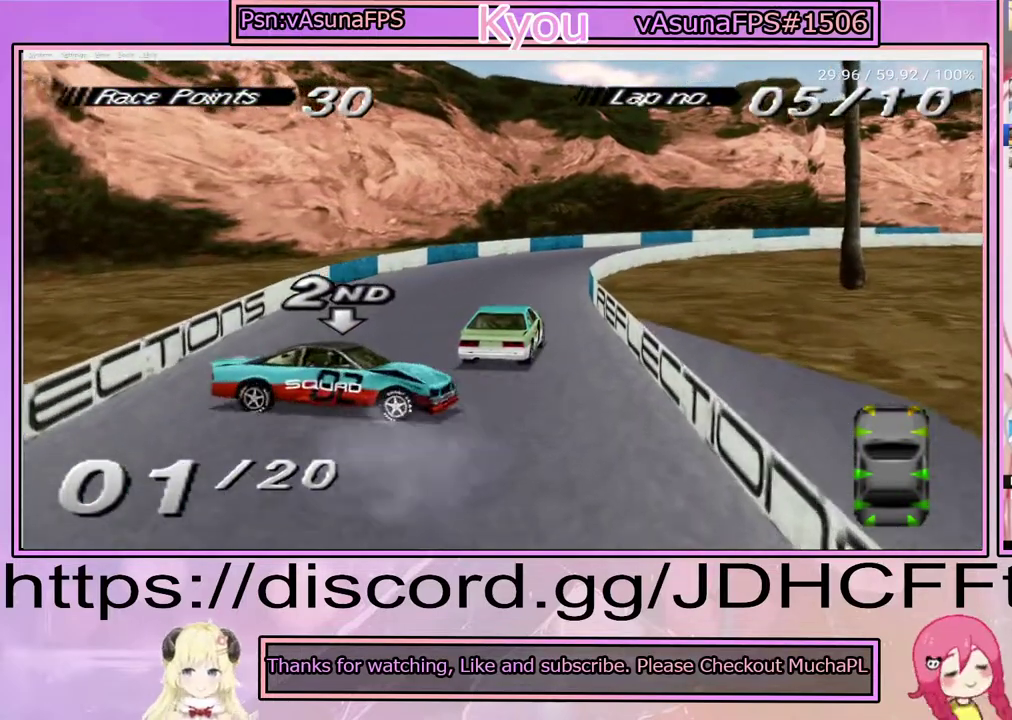
{"buttons": ["DPAD_RIGHT"], "right_stick": "center", "events": [[50, "DPAD_RIGHT", "down"], [183, "DPAD_RIGHT", "up"], [383, "DPAD_RIGHT", "down"]]}
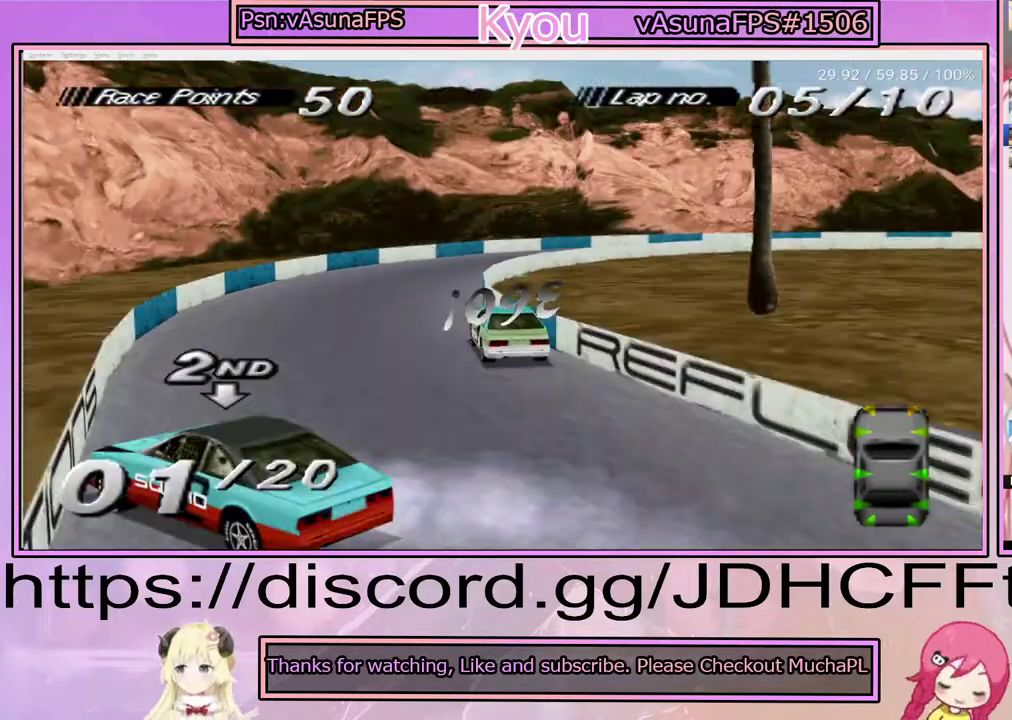
{"buttons": ["CROSS", "DPAD_RIGHT"], "right_stick": "center", "events": [[133, "DPAD_RIGHT", "up"], [283, "DPAD_RIGHT", "down"], [500, "CROSS", "down"]]}
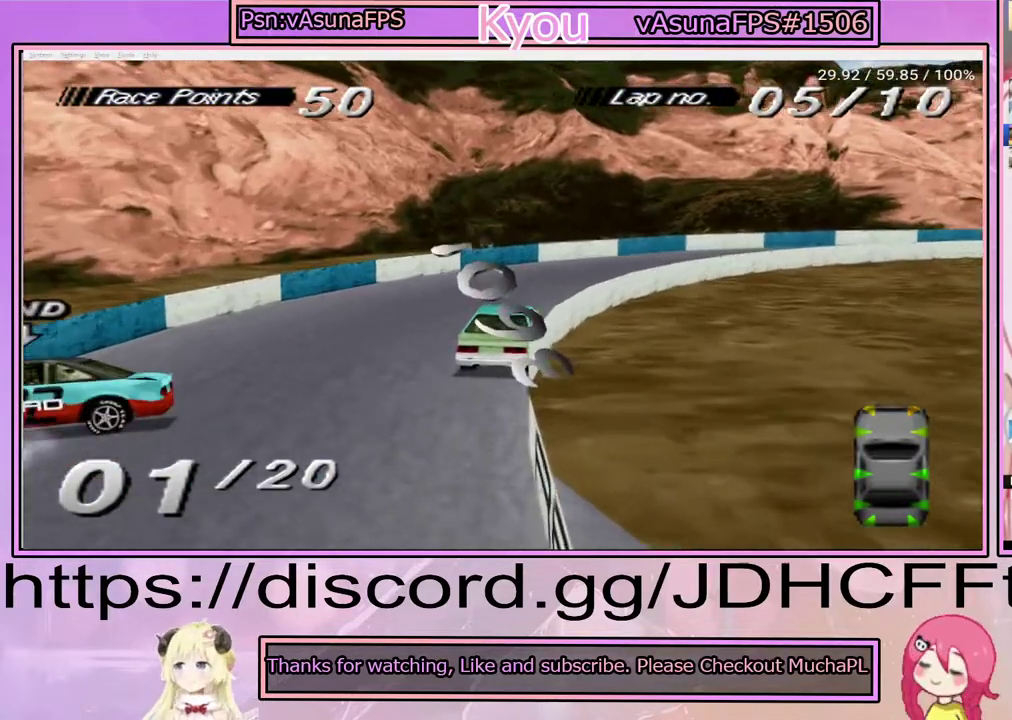
{"buttons": ["DPAD_RIGHT"], "right_stick": "center", "events": [[200, "DPAD_RIGHT", "up"], [217, "CROSS", "up"], [400, "DPAD_RIGHT", "down"]]}